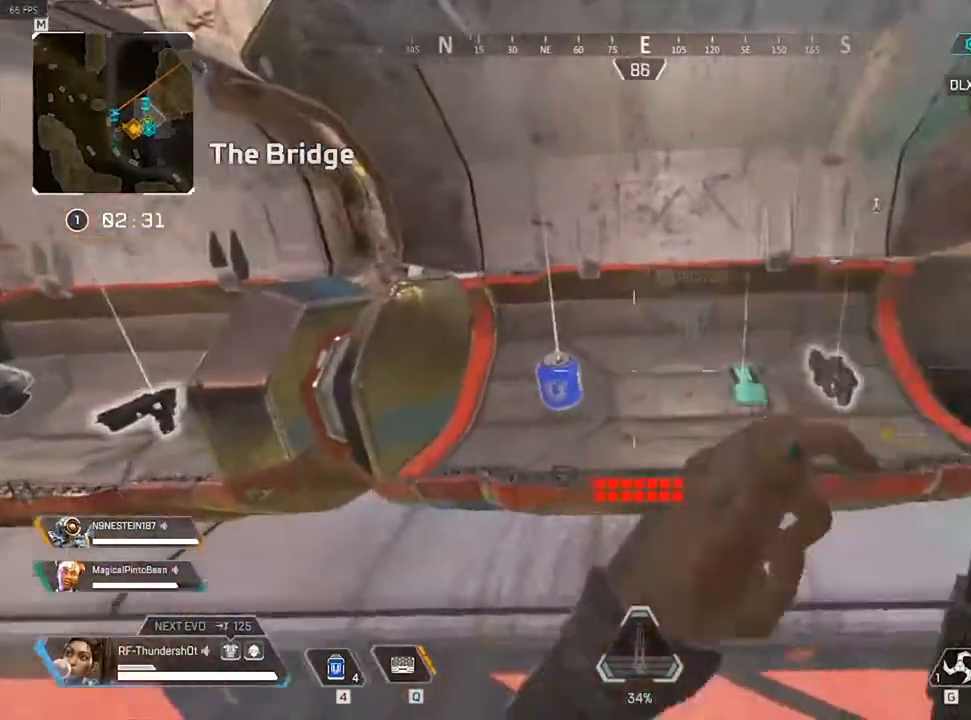
Gameplay with keyboard; each line is a JSON object with the keys held at the frame after it. "events" lists presses ("down") and releases ("up") of "0", "1", "2", "3", "4", "5", "6", "7", "8", "9", "a", "c", "caps_lock", "ctrl", "d", "down", "e", "escape", "f", "f1", "f2", "f3", "f4", "f5", "f6", "f7", "f8", "left", "q", "r", "right", "s", "shift", "space", "t", "tab", "tilde", "up", "v", "w", "x" and "z" between this image and that frame as [ms after this image, input, new state], when the widget could be followed in between. No other keys are recorded. Mouse input is not recorded.
{"keys": ["e"], "events": [[150, "e", "down"], [283, "e", "up"], [450, "e", "down"]]}
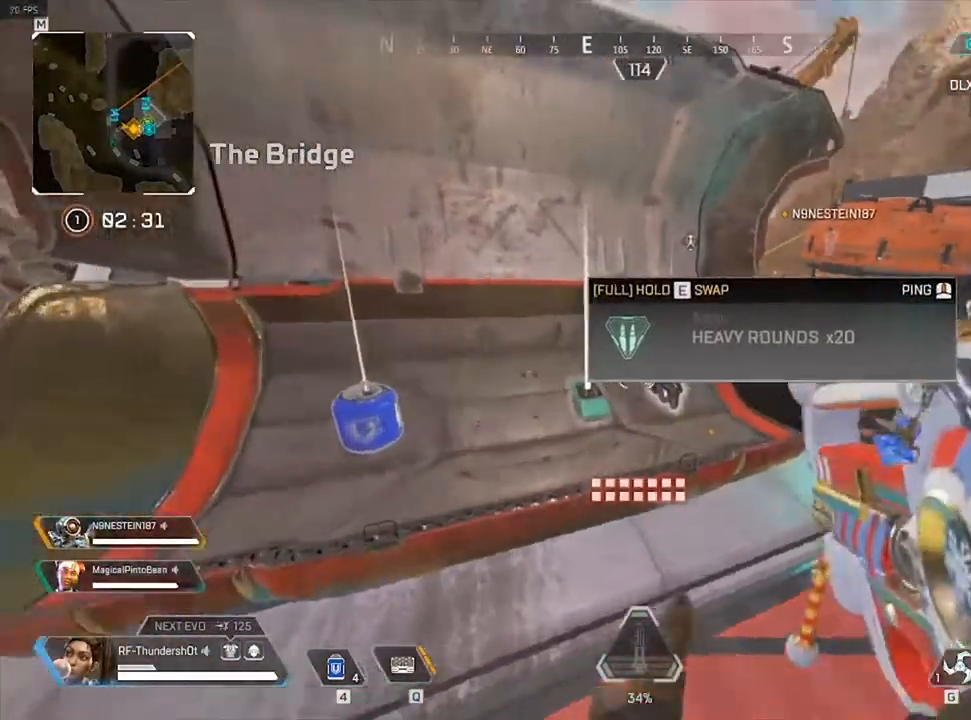
{"keys": ["tab"], "events": [[500, "e", "up"], [500, "tab", "down"]]}
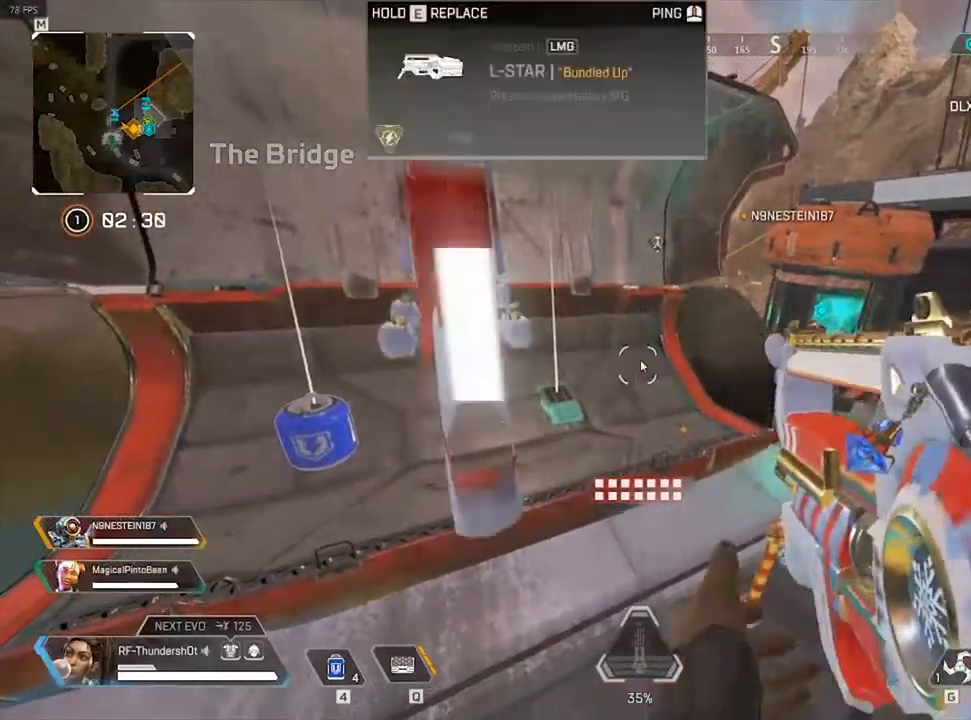
{"keys": ["d", "s"], "events": [[83, "tab", "up"], [200, "d", "down"], [333, "s", "down"]]}
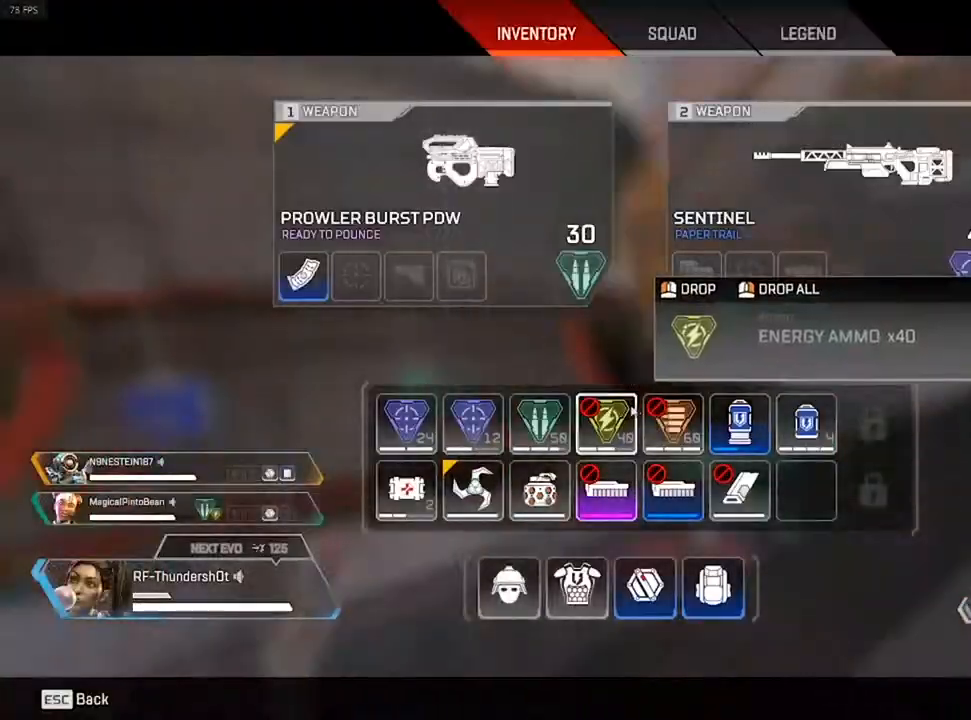
{"keys": ["s"], "events": [[67, "d", "up"]]}
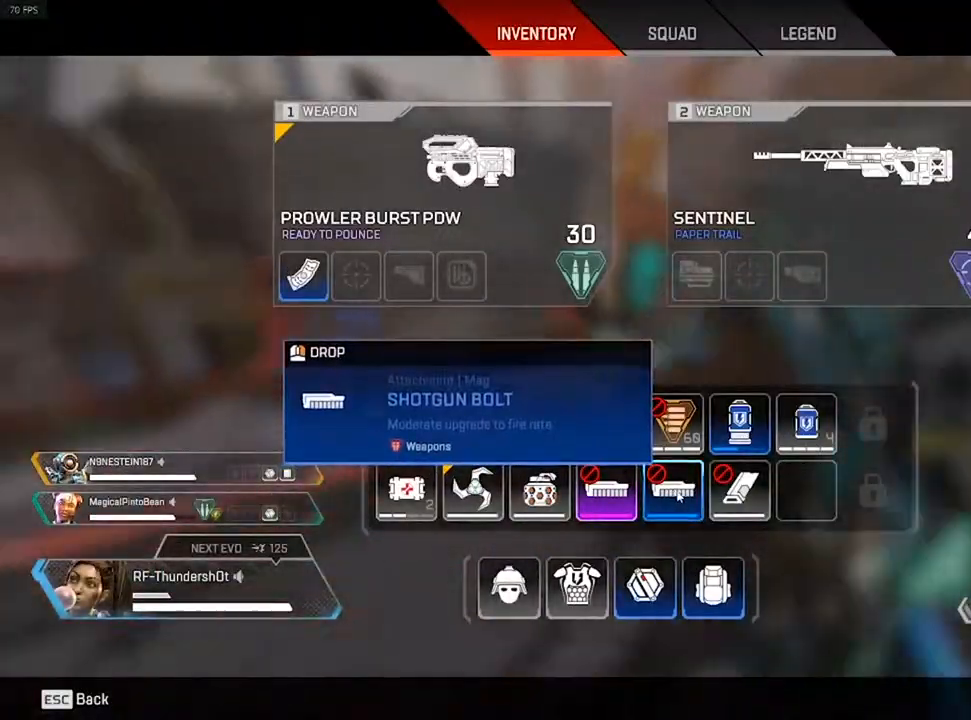
{"keys": [], "events": [[100, "s", "up"]]}
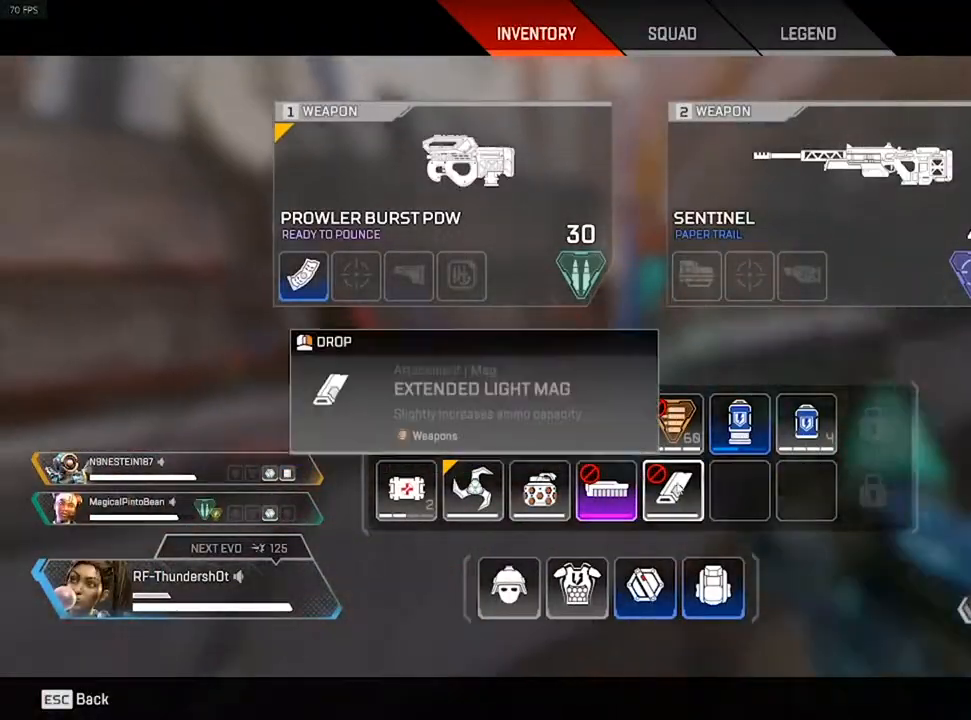
{"keys": [], "events": []}
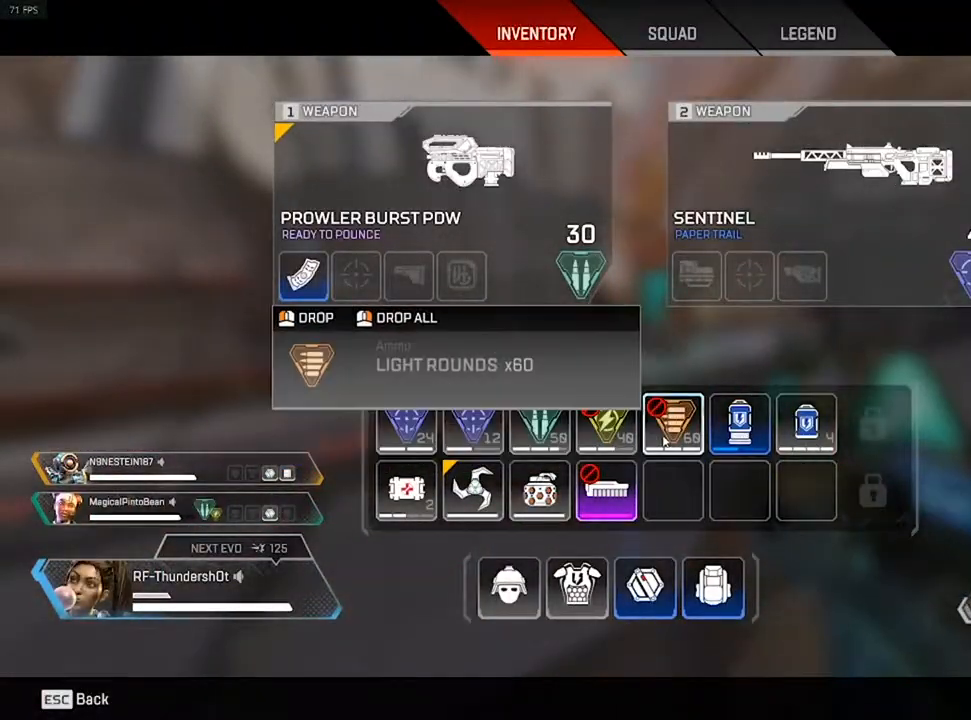
{"keys": ["tab", "w"], "events": [[200, "w", "down"], [500, "tab", "down"]]}
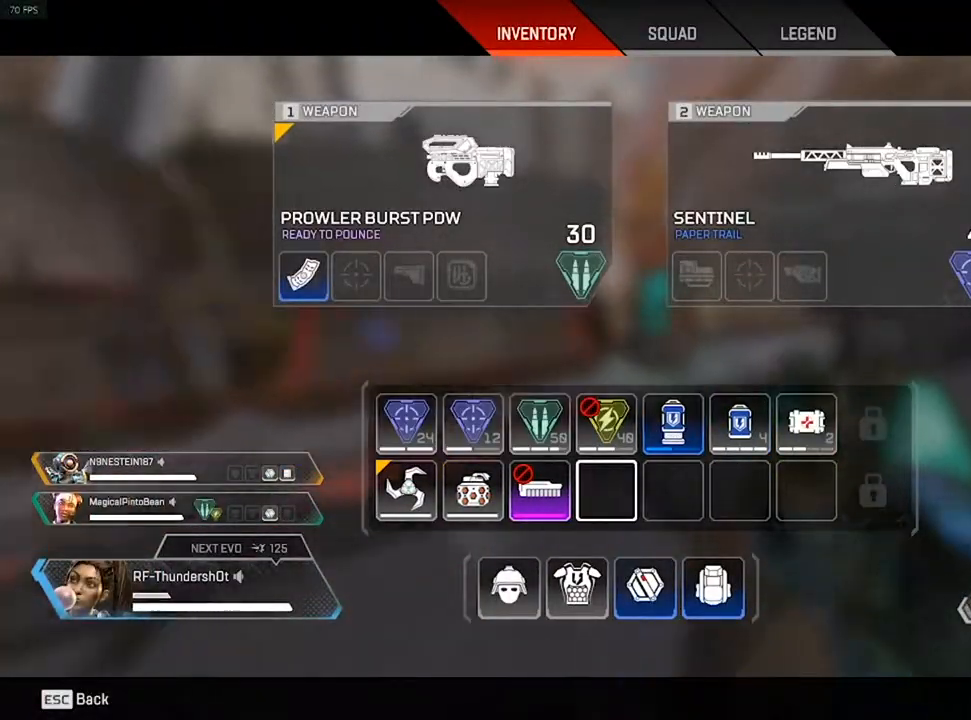
{"keys": ["w"], "events": [[67, "tab", "up"]]}
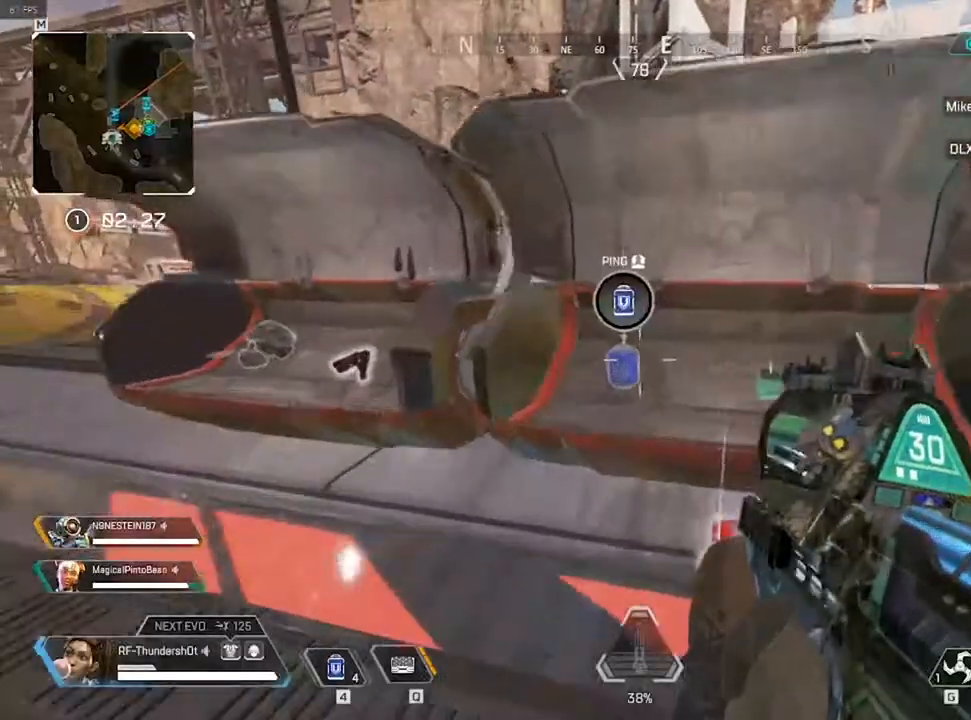
{"keys": [], "events": [[150, "e", "down"], [150, "w", "up"], [267, "e", "up"], [400, "e", "down"], [483, "e", "up"]]}
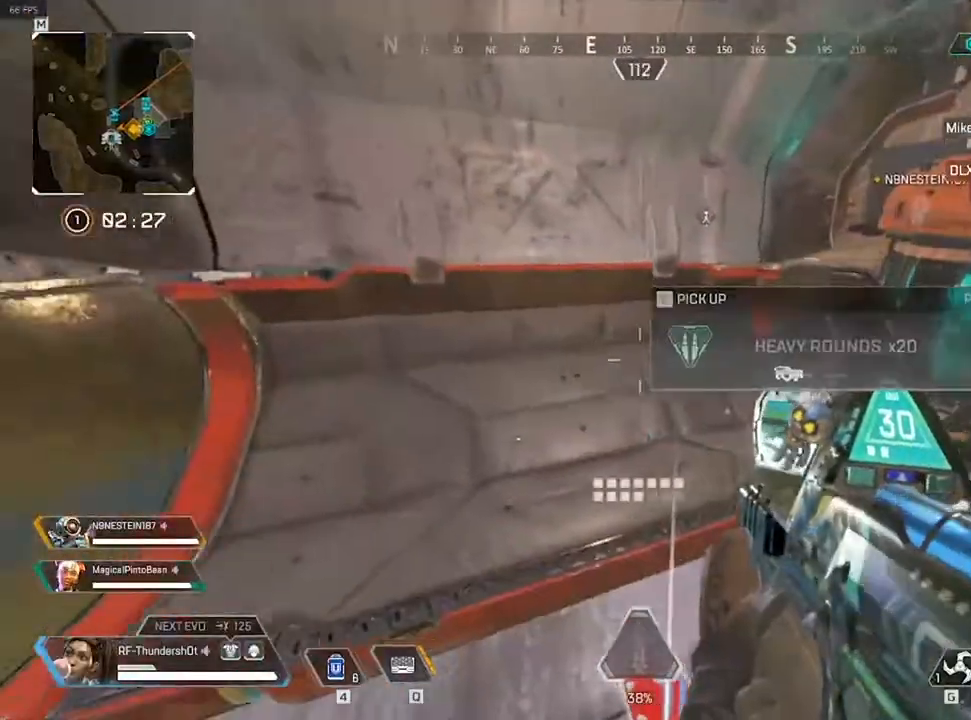
{"keys": ["a", "shift"], "events": [[50, "a", "down"], [100, "w", "down"], [167, "shift", "down"], [483, "w", "up"]]}
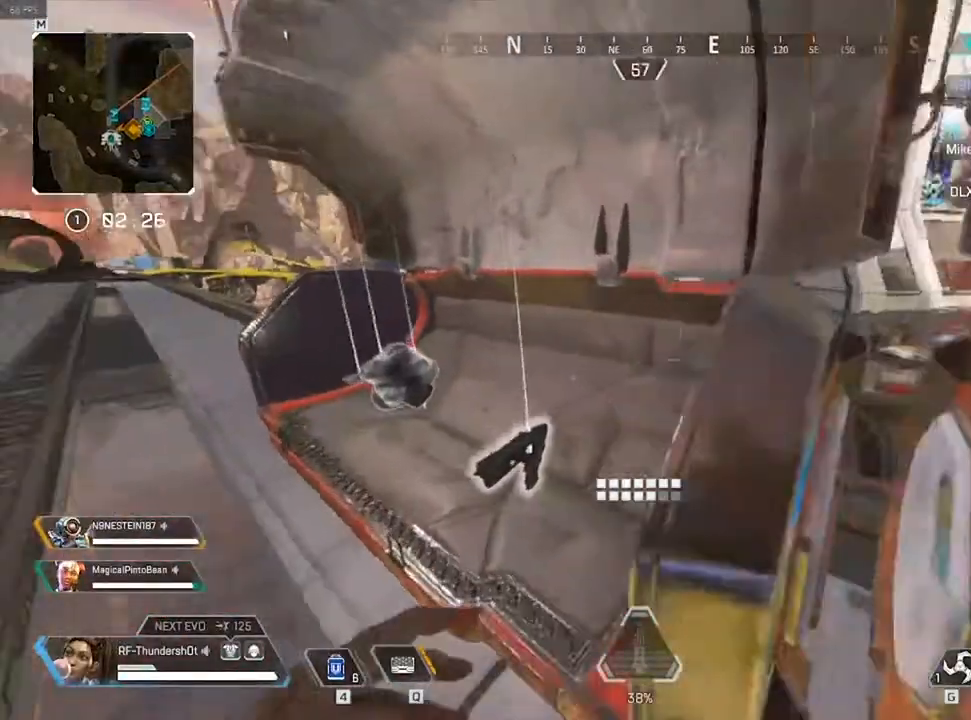
{"keys": [], "events": [[150, "shift", "up"], [333, "a", "up"]]}
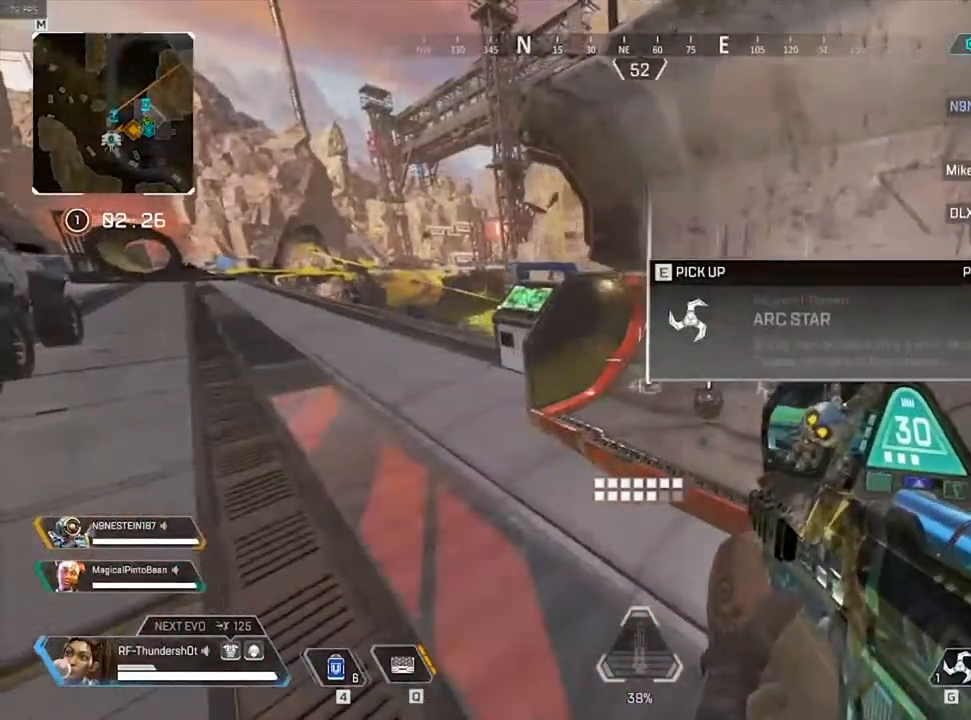
{"keys": ["shift", "w"], "events": [[83, "e", "down"], [167, "e", "up"], [417, "shift", "down"], [417, "w", "down"]]}
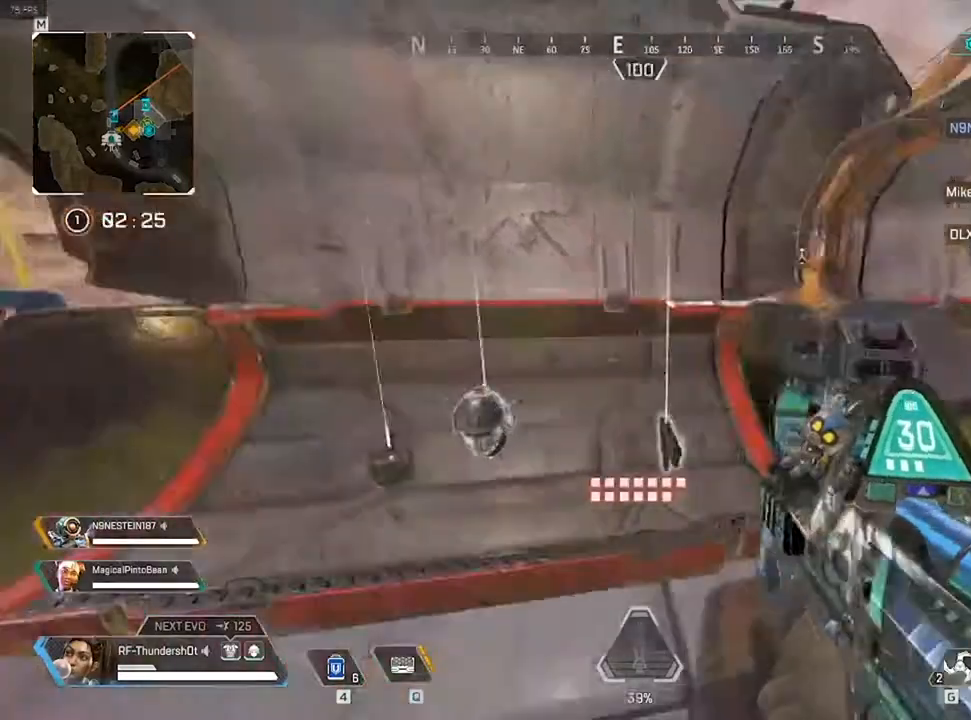
{"keys": ["d", "w"], "events": [[217, "shift", "up"], [500, "d", "down"]]}
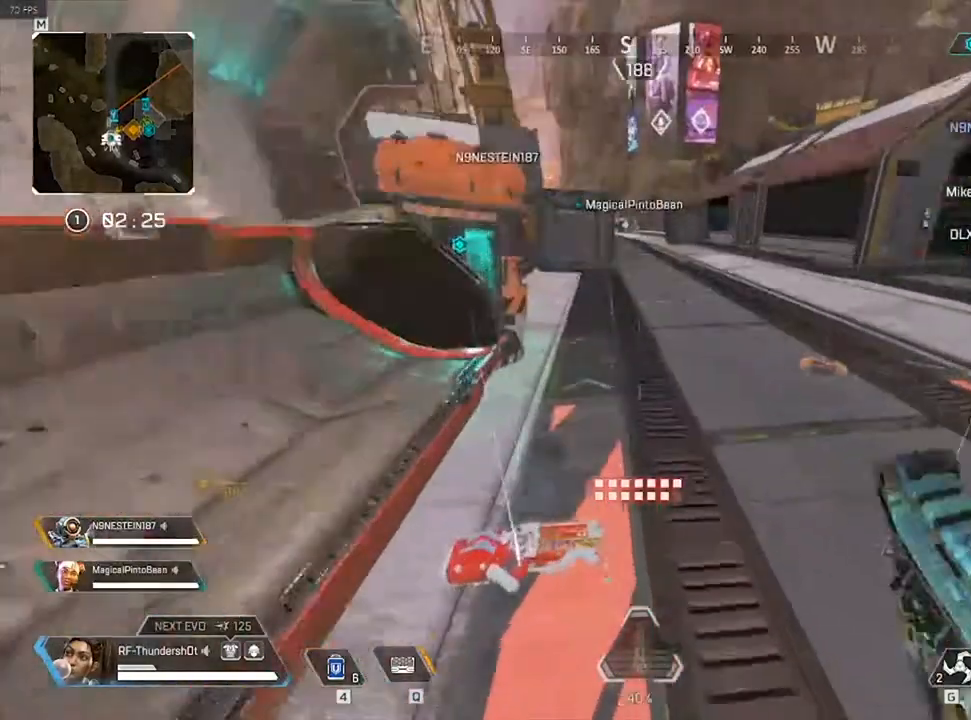
{"keys": [], "events": [[33, "w", "up"], [183, "d", "up"]]}
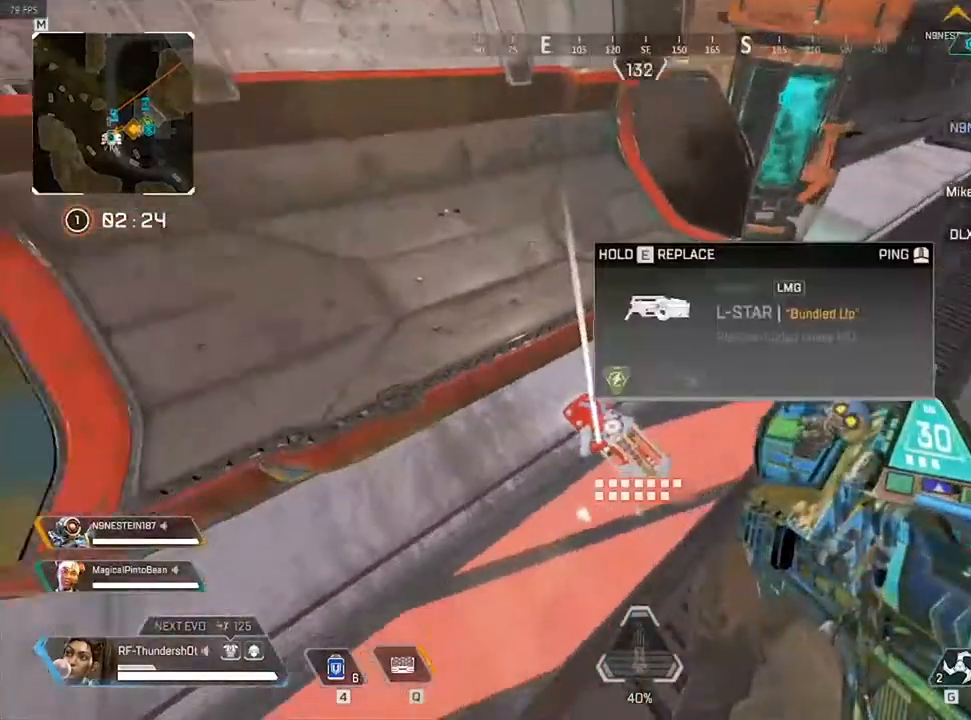
{"keys": [], "events": [[267, "tab", "down"], [333, "tab", "up"]]}
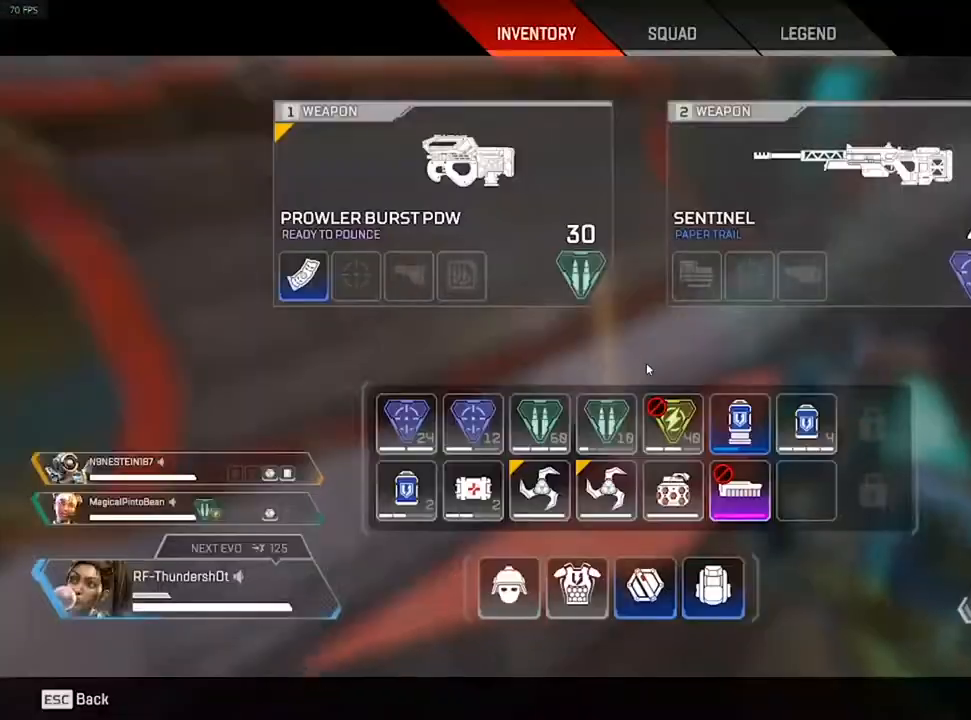
{"keys": ["s"], "events": [[33, "s", "down"]]}
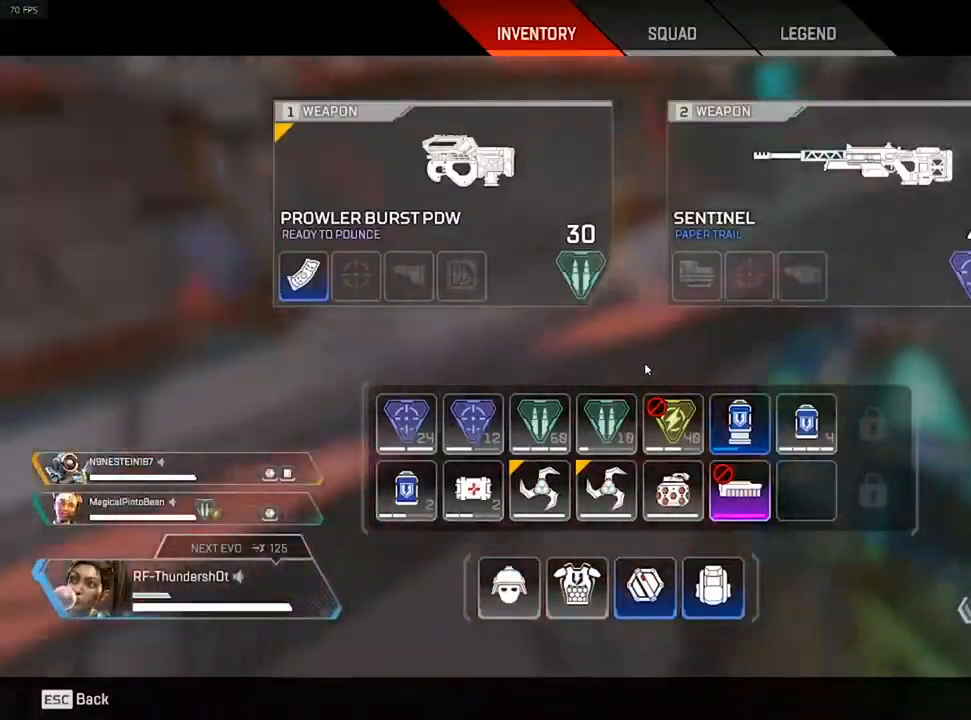
{"keys": [], "events": [[67, "s", "up"]]}